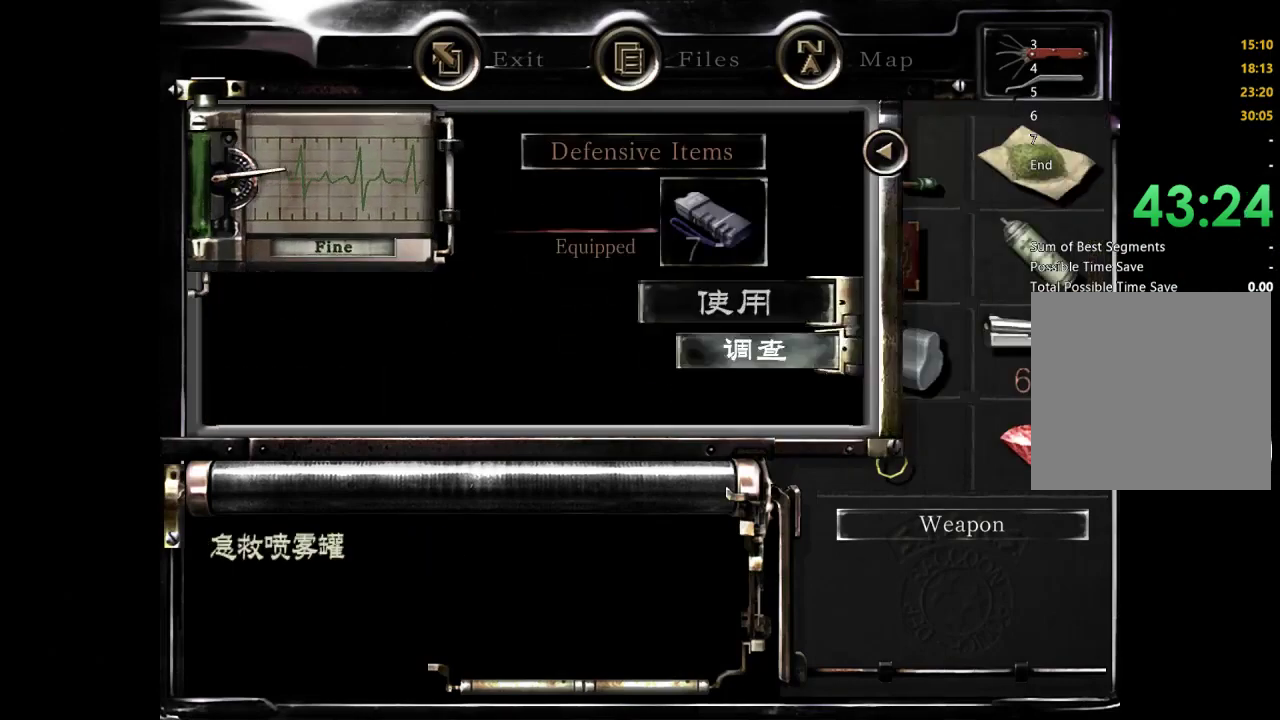
Gameplay with a controller (Xbox layout); each line is a JSON object with the inputs held at the frame after it. "events" lists button and stick changes between this image and that frame as [ms after this image, input, new state], when the widget could be followed in between.
{"buttons": ["B"], "left_stick": "center", "right_stick": "center"}
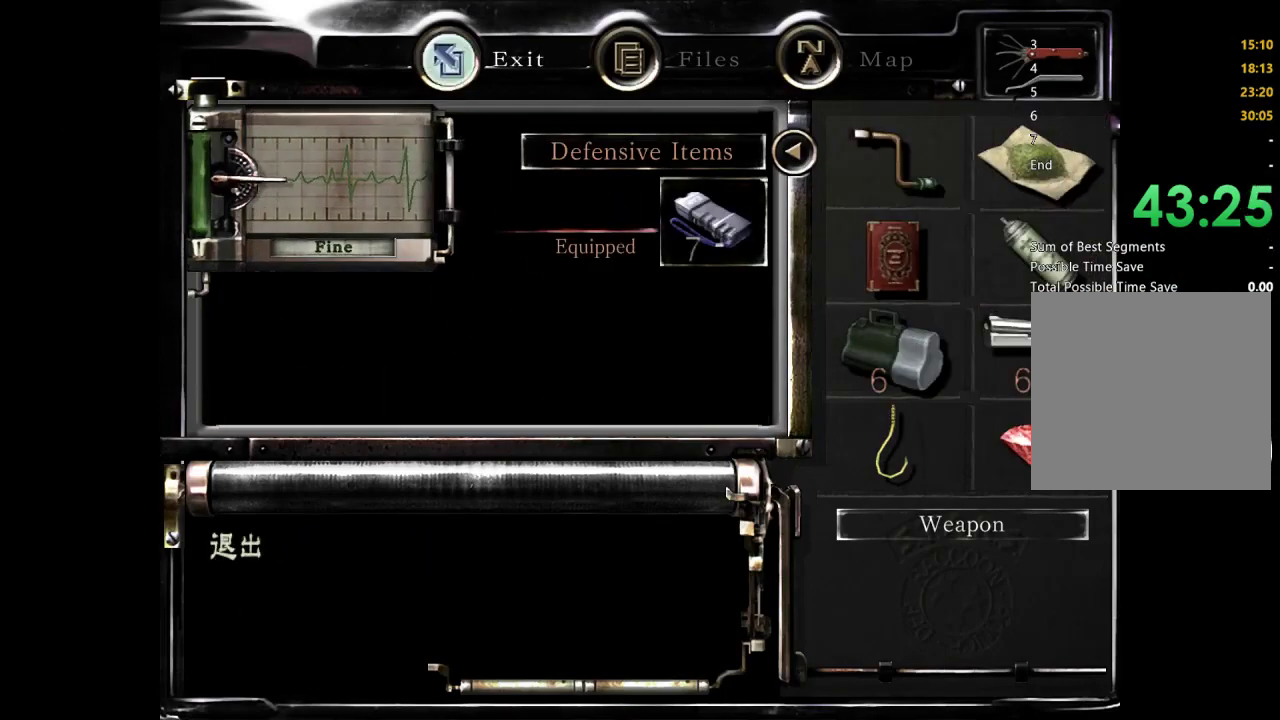
{"buttons": [], "left_stick": "down-left", "right_stick": "center", "events": [[33, "B", "up"], [167, "B", "down"], [233, "B", "up"], [367, "left_stick", "down-left"]]}
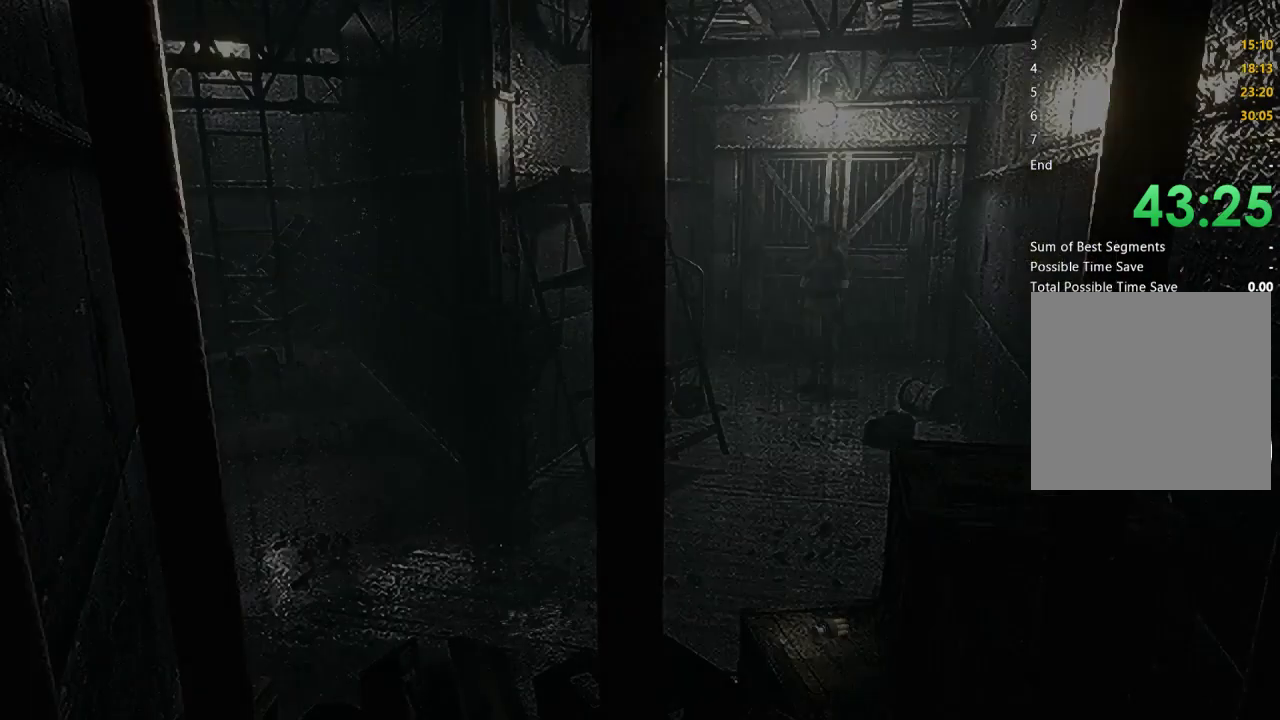
{"buttons": [], "left_stick": "down", "right_stick": "center", "events": [[100, "left_stick", "down"], [267, "left_stick", "down-left"], [333, "left_stick", "down"]]}
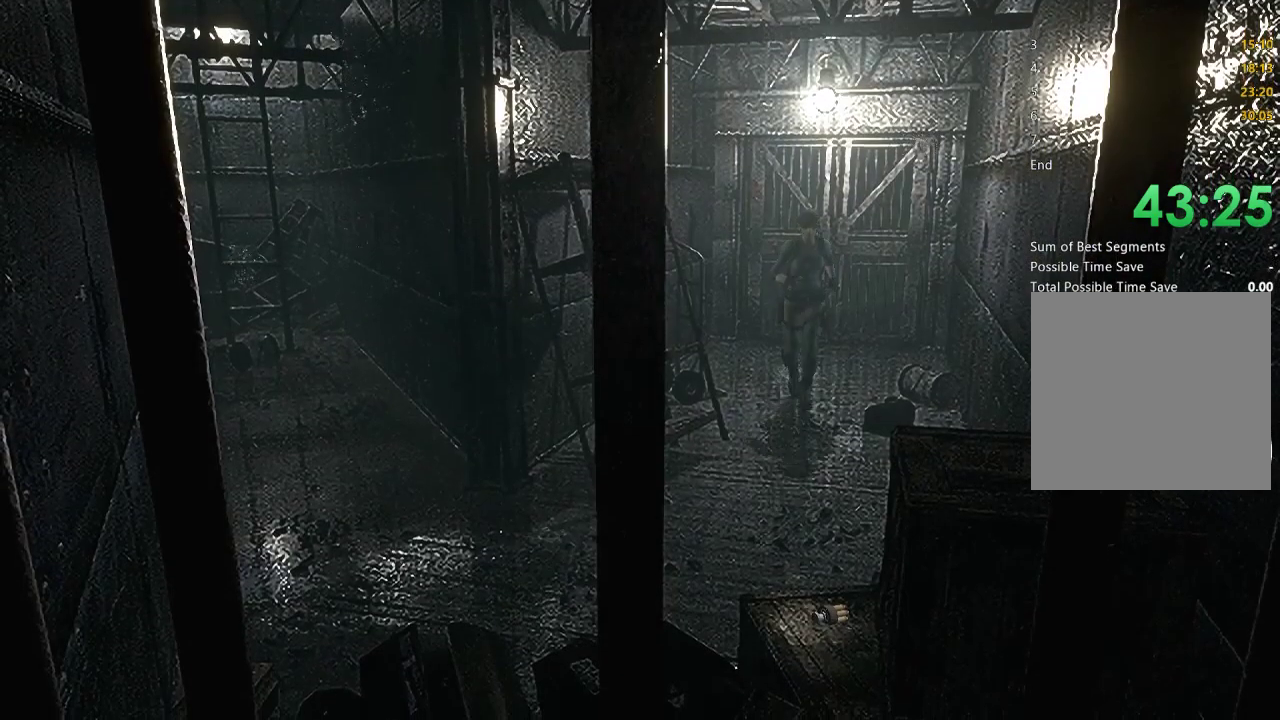
{"buttons": ["A"], "left_stick": "down", "right_stick": "center", "events": [[300, "A", "down"], [367, "A", "up"], [367, "left_stick", "down-left"], [467, "left_stick", "down"], [500, "A", "down"]]}
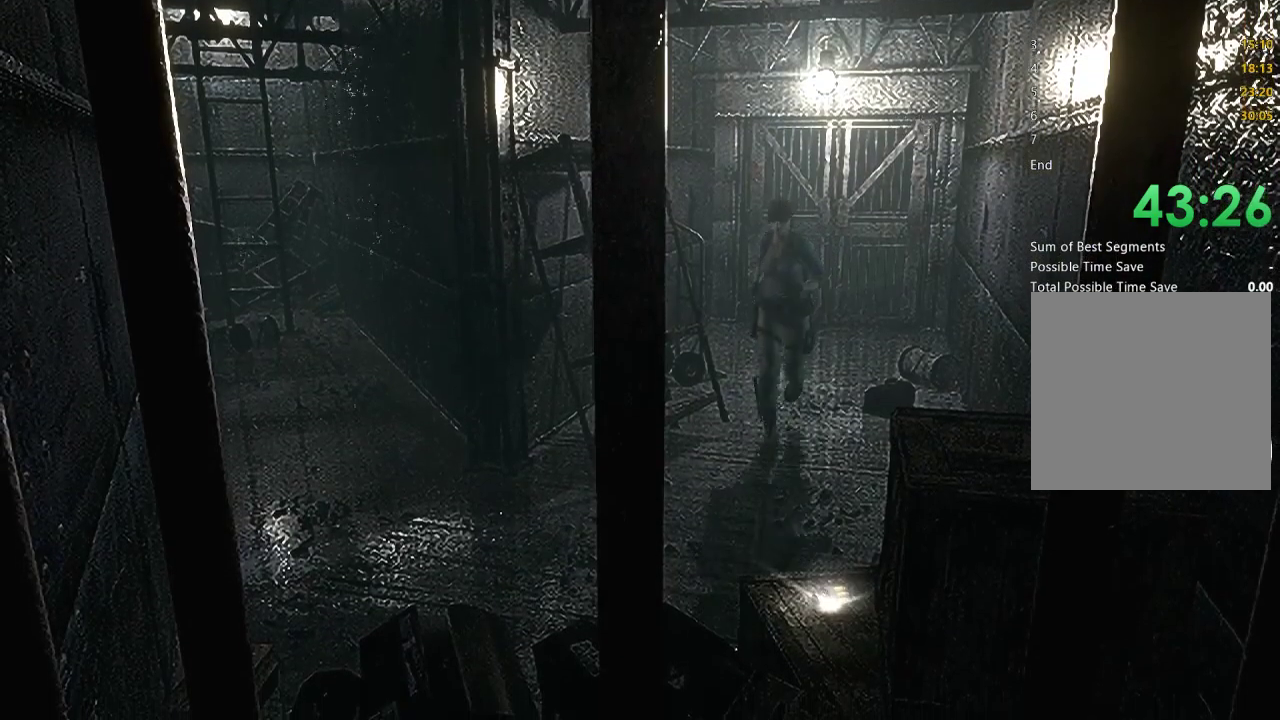
{"buttons": [], "left_stick": "down", "right_stick": "center", "events": [[67, "A", "up"], [167, "A", "down"], [233, "A", "up"], [333, "A", "down"], [400, "A", "up"]]}
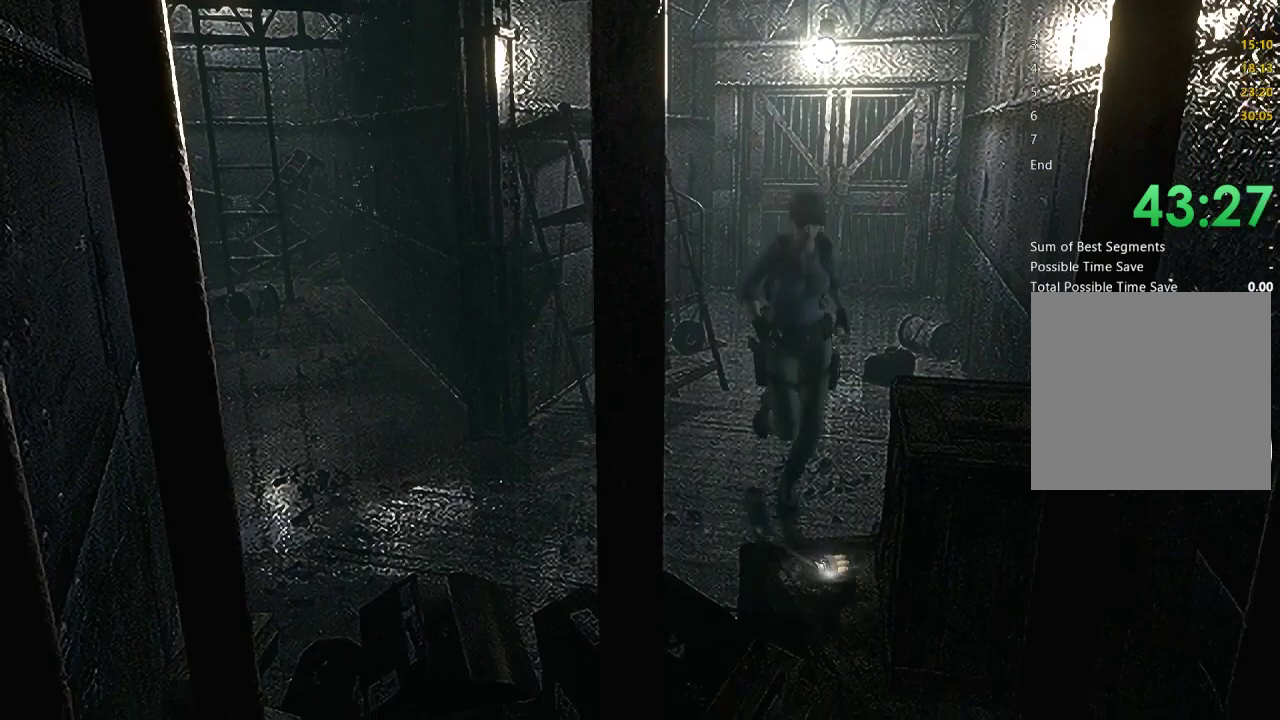
{"buttons": [], "left_stick": "down", "right_stick": "center", "events": [[33, "A", "down"], [100, "A", "up"], [200, "A", "down"], [300, "A", "up"], [400, "A", "down"], [467, "A", "up"]]}
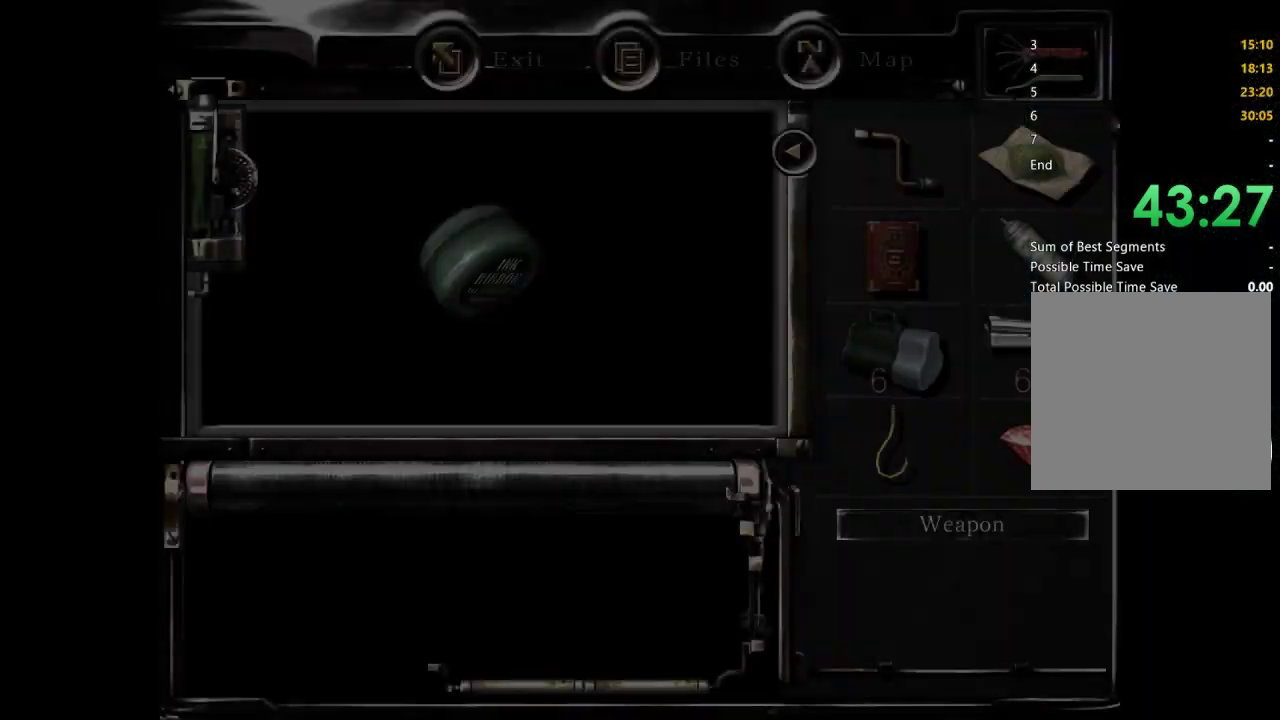
{"buttons": ["A"], "left_stick": "center", "right_stick": "center", "events": [[67, "A", "down"], [100, "left_stick", "center"], [167, "A", "up"], [267, "A", "down"], [333, "A", "up"], [400, "A", "down"]]}
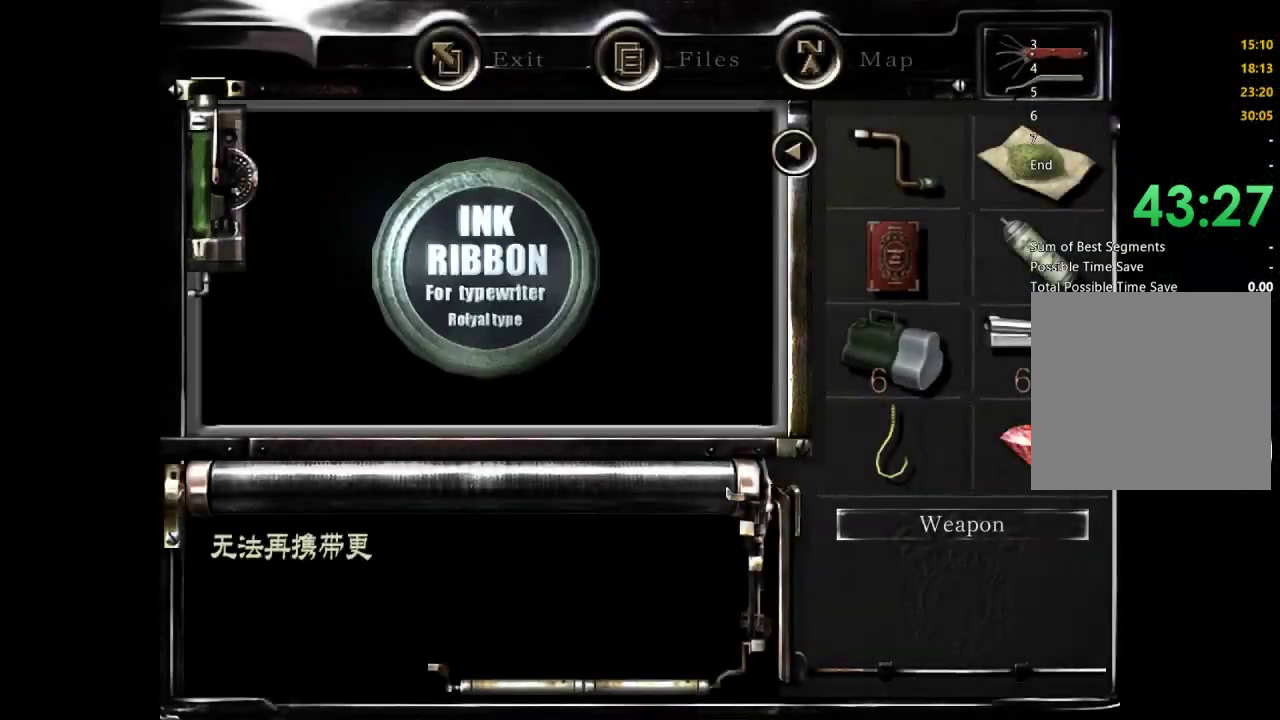
{"buttons": [], "left_stick": "center", "right_stick": "center", "events": [[33, "A", "up"], [133, "A", "down"], [200, "A", "up"], [267, "A", "down"], [367, "A", "up"]]}
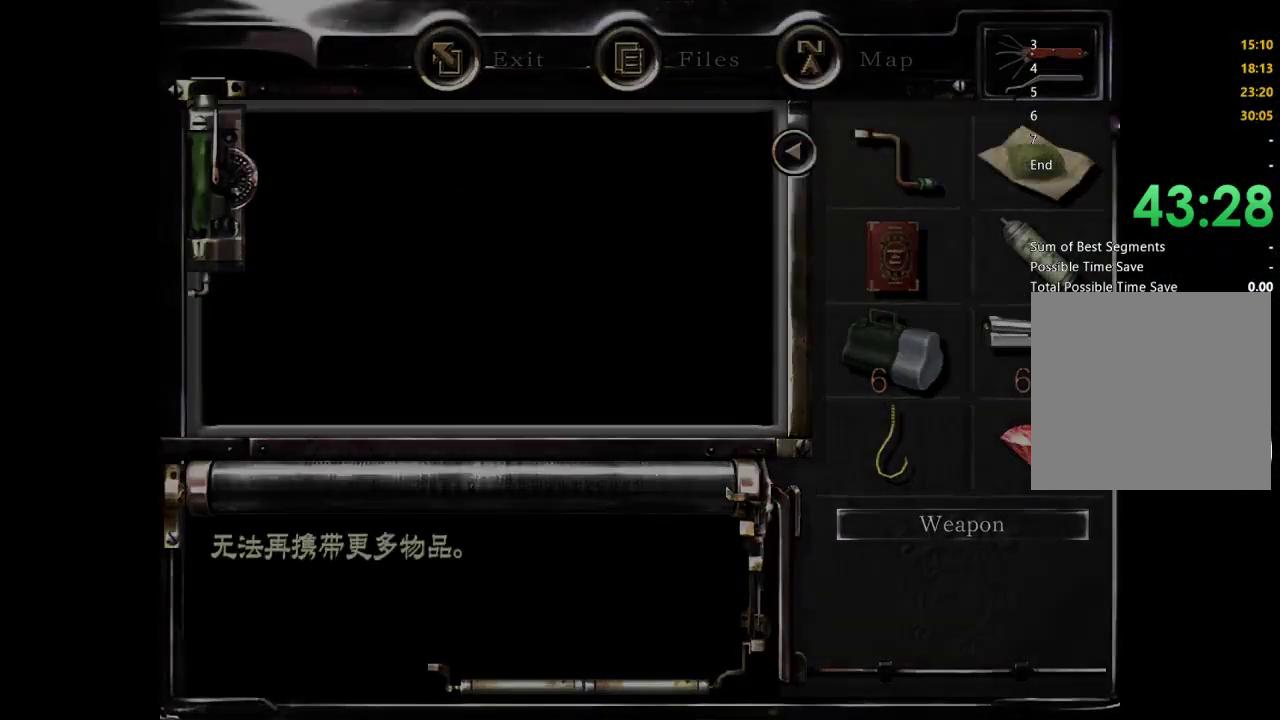
{"buttons": [], "left_stick": "left", "right_stick": "center", "events": [[33, "left_stick", "left"]]}
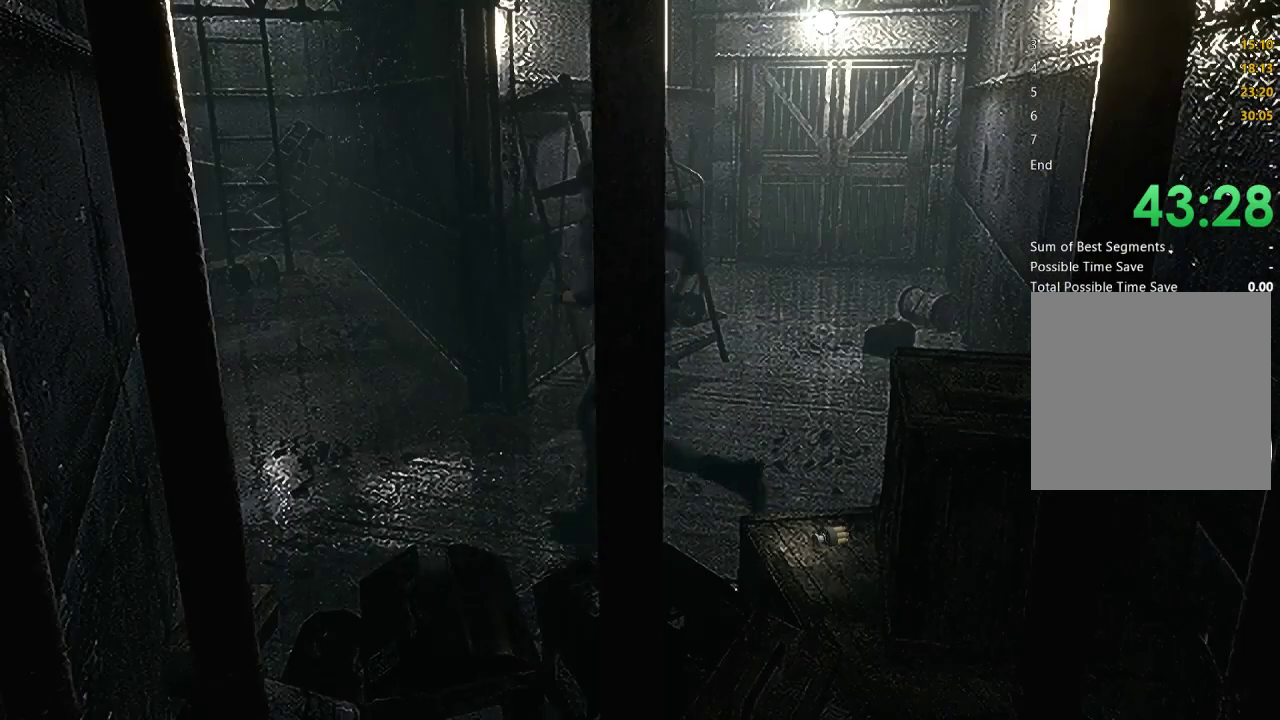
{"buttons": [], "left_stick": "up-left", "right_stick": "center", "events": [[100, "left_stick", "up-left"]]}
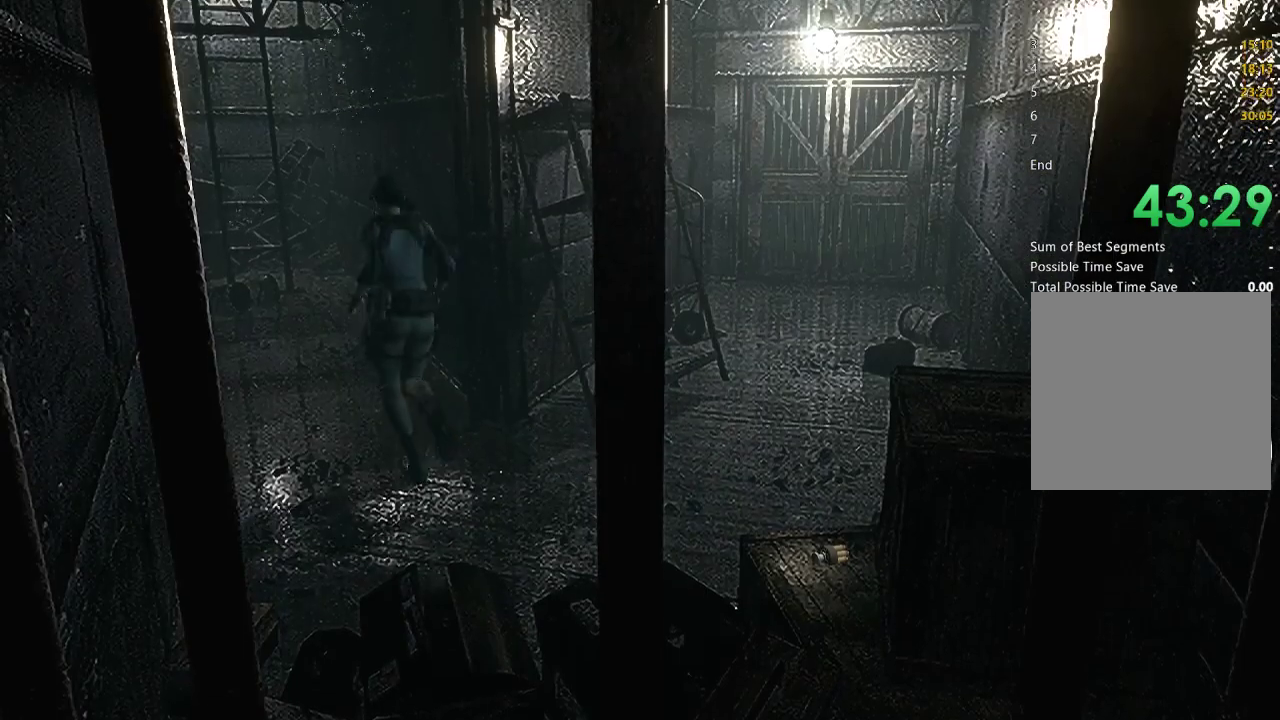
{"buttons": [], "left_stick": "up", "right_stick": "center", "events": [[67, "left_stick", "up"]]}
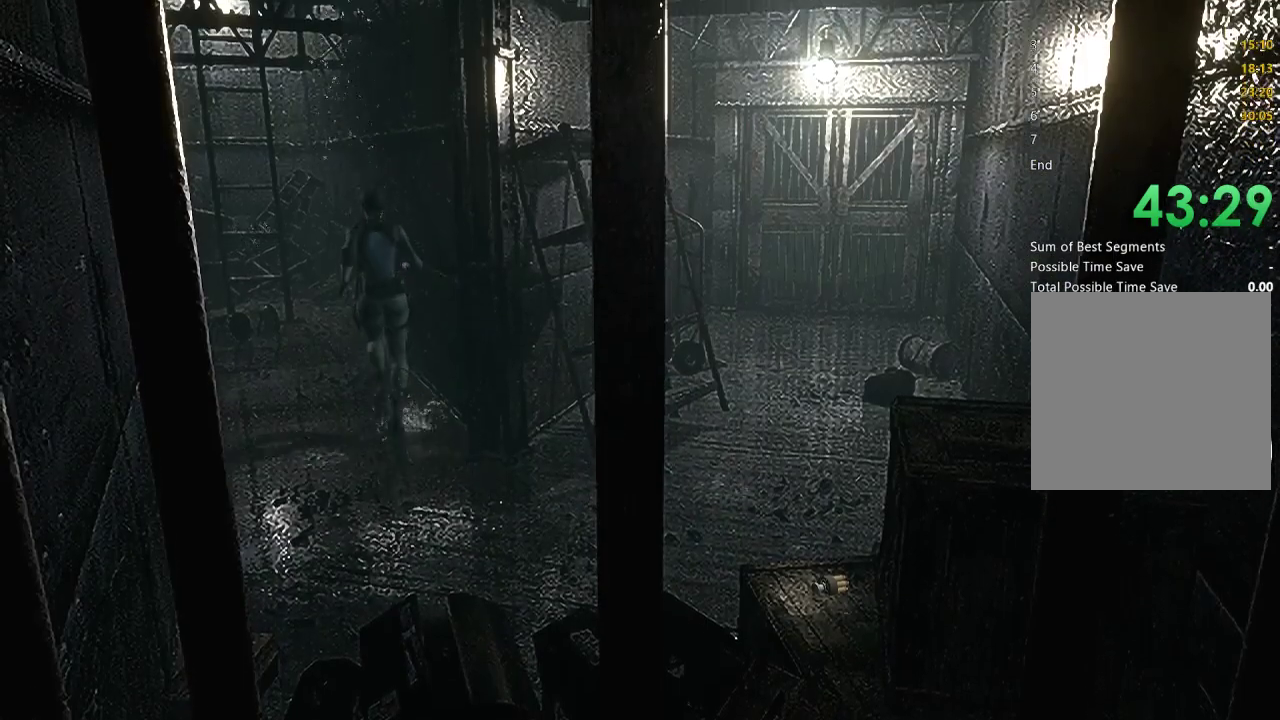
{"buttons": [], "left_stick": "up", "right_stick": "center", "events": []}
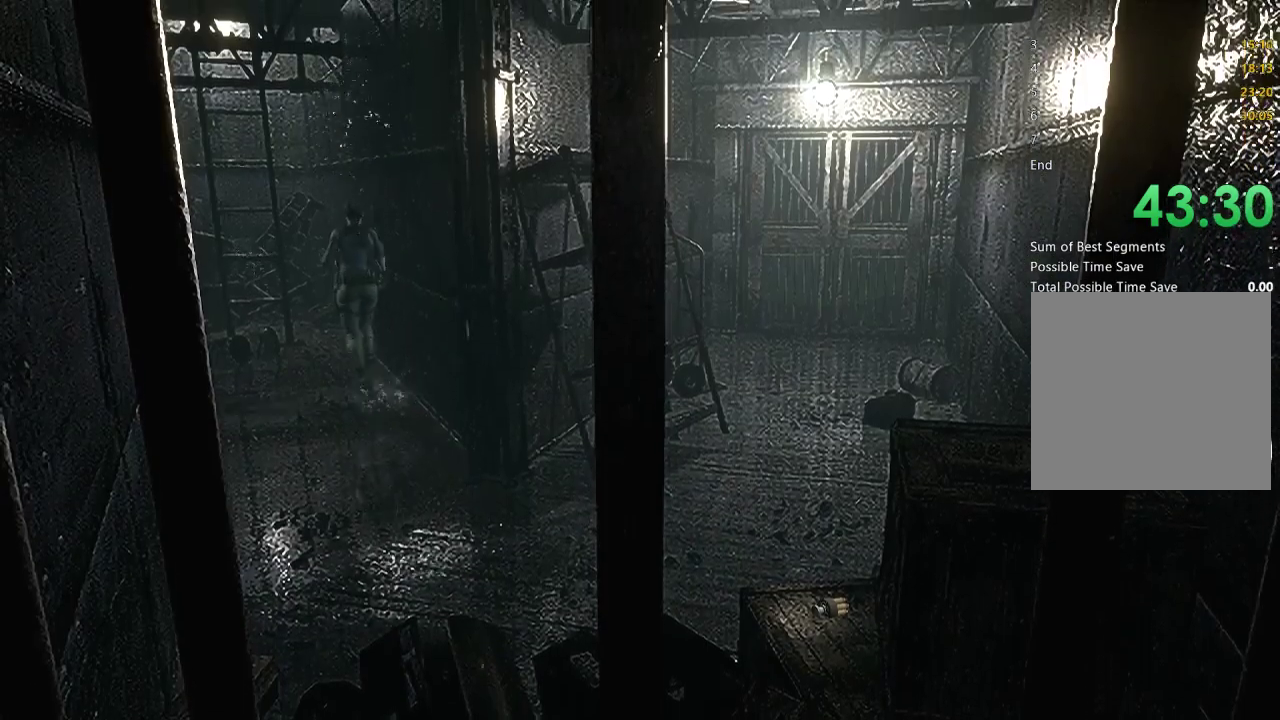
{"buttons": [], "left_stick": "up", "right_stick": "center", "events": []}
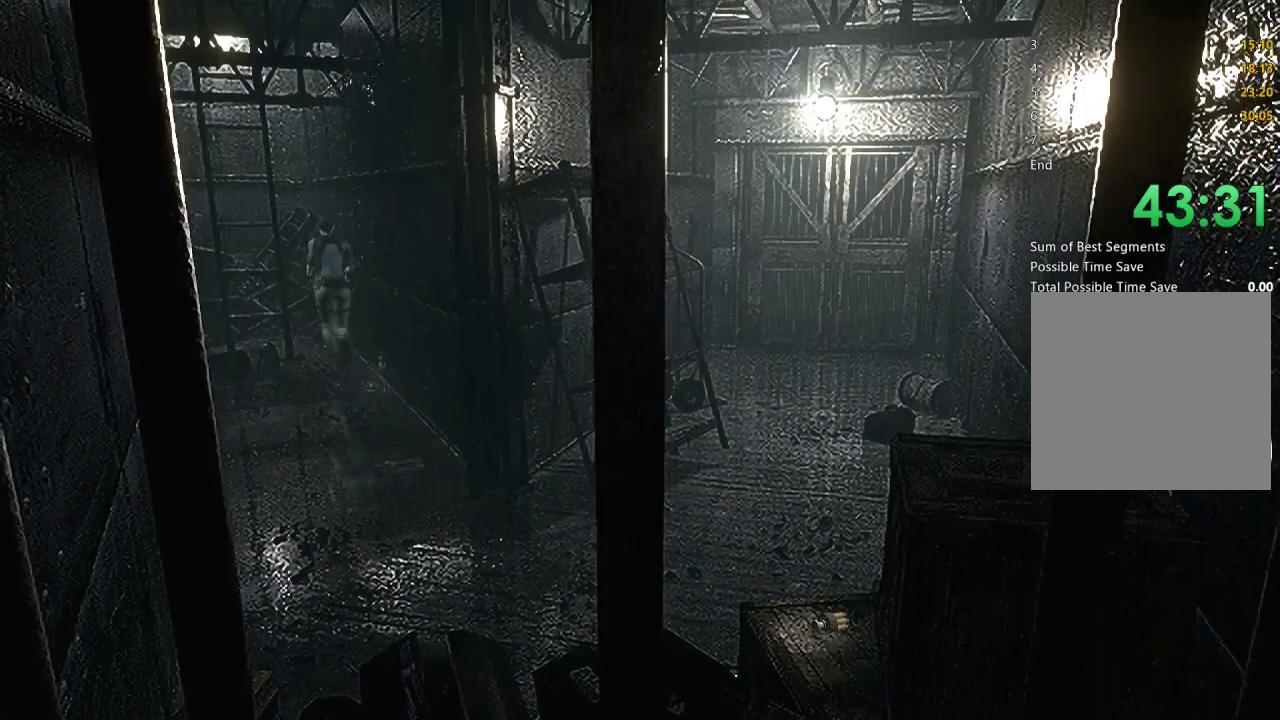
{"buttons": [], "left_stick": "down", "right_stick": "center", "events": [[133, "left_stick", "up-left"], [433, "left_stick", "down"]]}
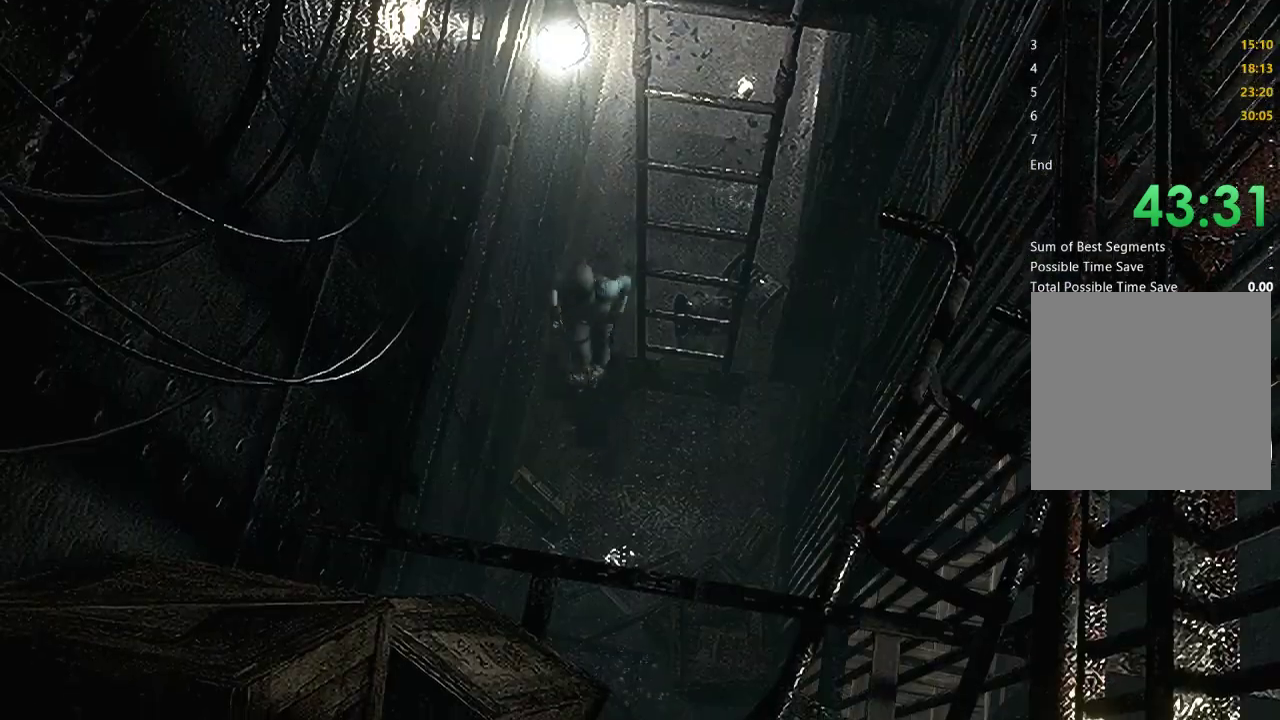
{"buttons": [], "left_stick": "center", "right_stick": "center", "events": [[133, "left_stick", "down-right"], [233, "left_stick", "up-right"], [267, "A", "down"], [300, "left_stick", "up"], [333, "A", "up"], [400, "A", "down"], [500, "A", "up"], [500, "left_stick", "center"]]}
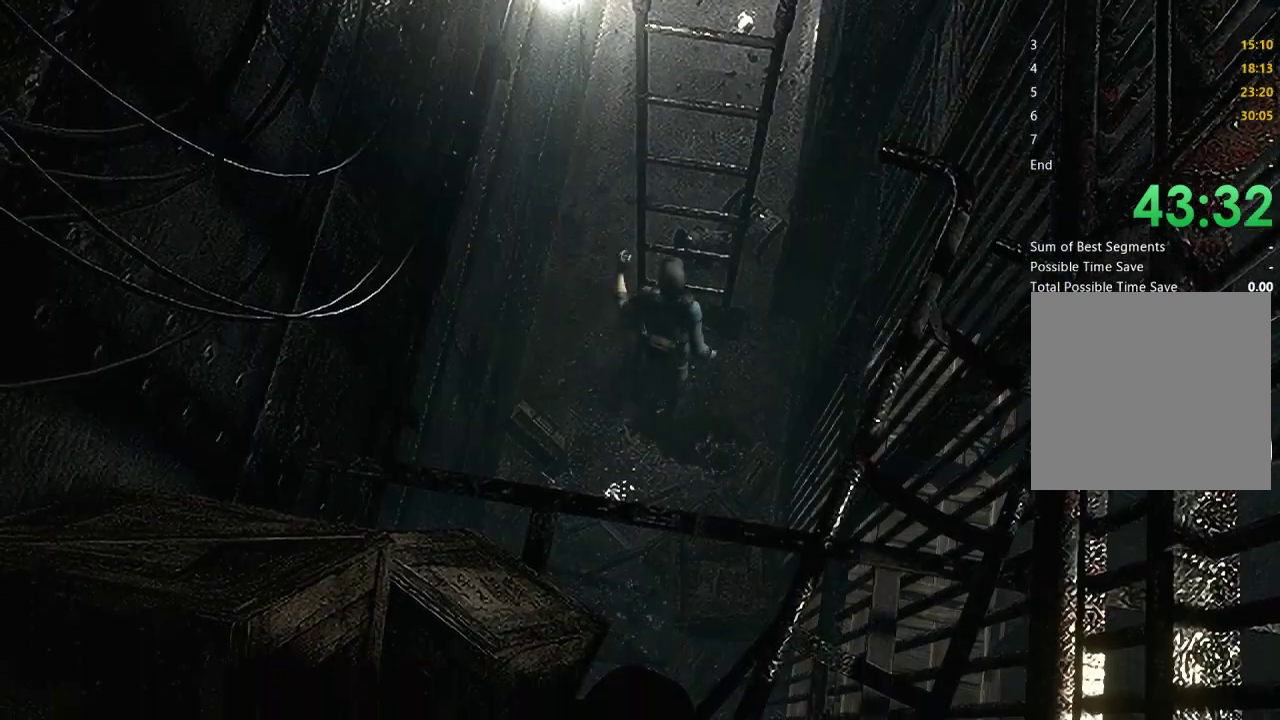
{"buttons": [], "left_stick": "center", "right_stick": "center", "events": []}
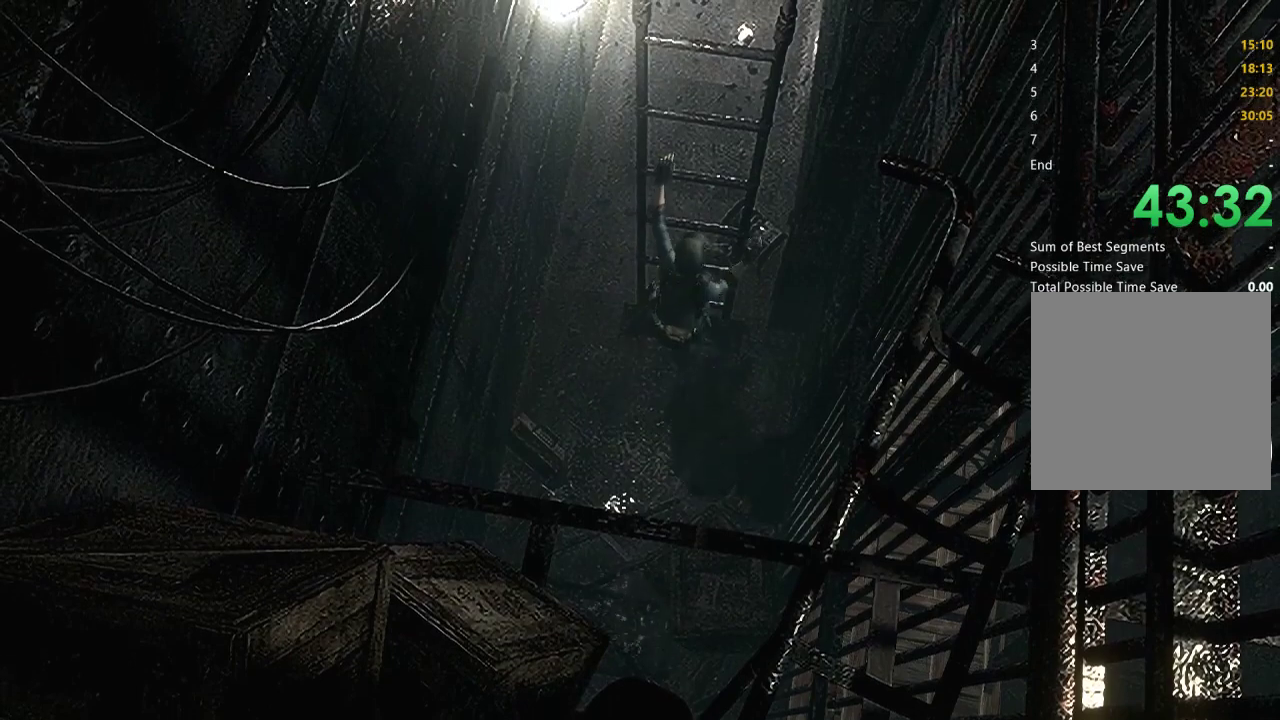
{"buttons": [], "left_stick": "center", "right_stick": "center", "events": []}
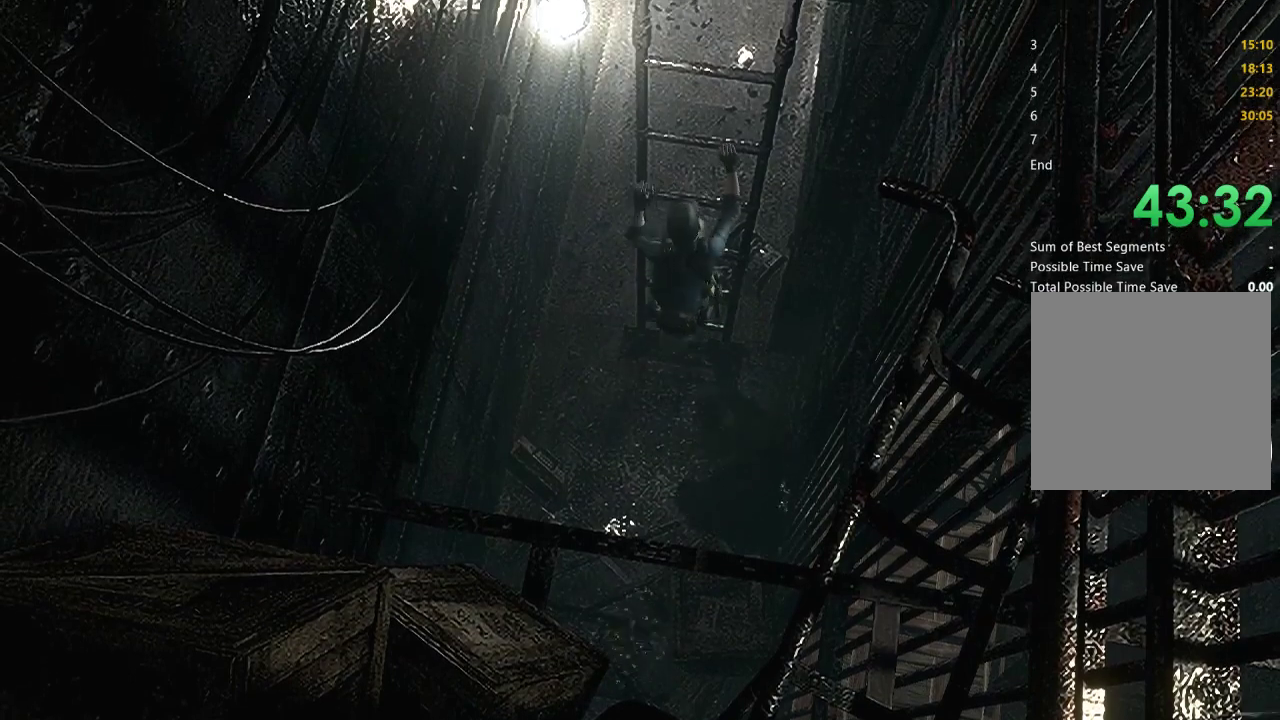
{"buttons": [], "left_stick": "center", "right_stick": "center", "events": []}
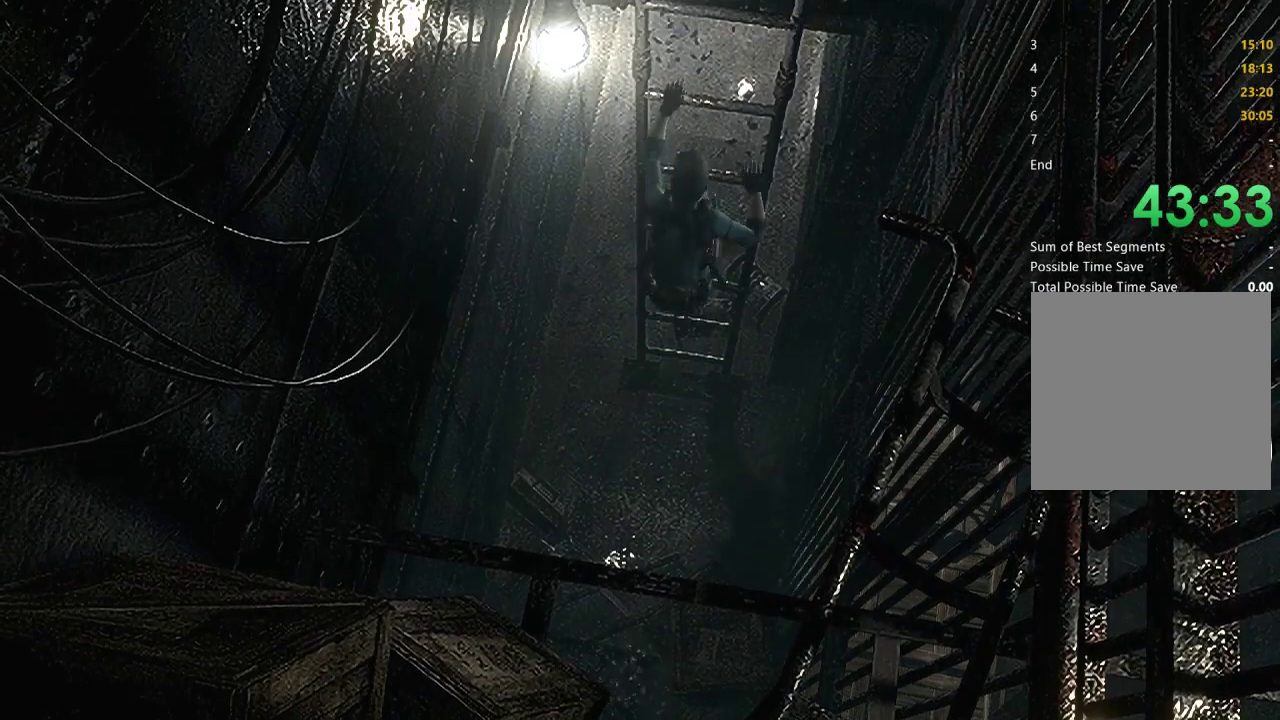
{"buttons": [], "left_stick": "center", "right_stick": "center", "events": []}
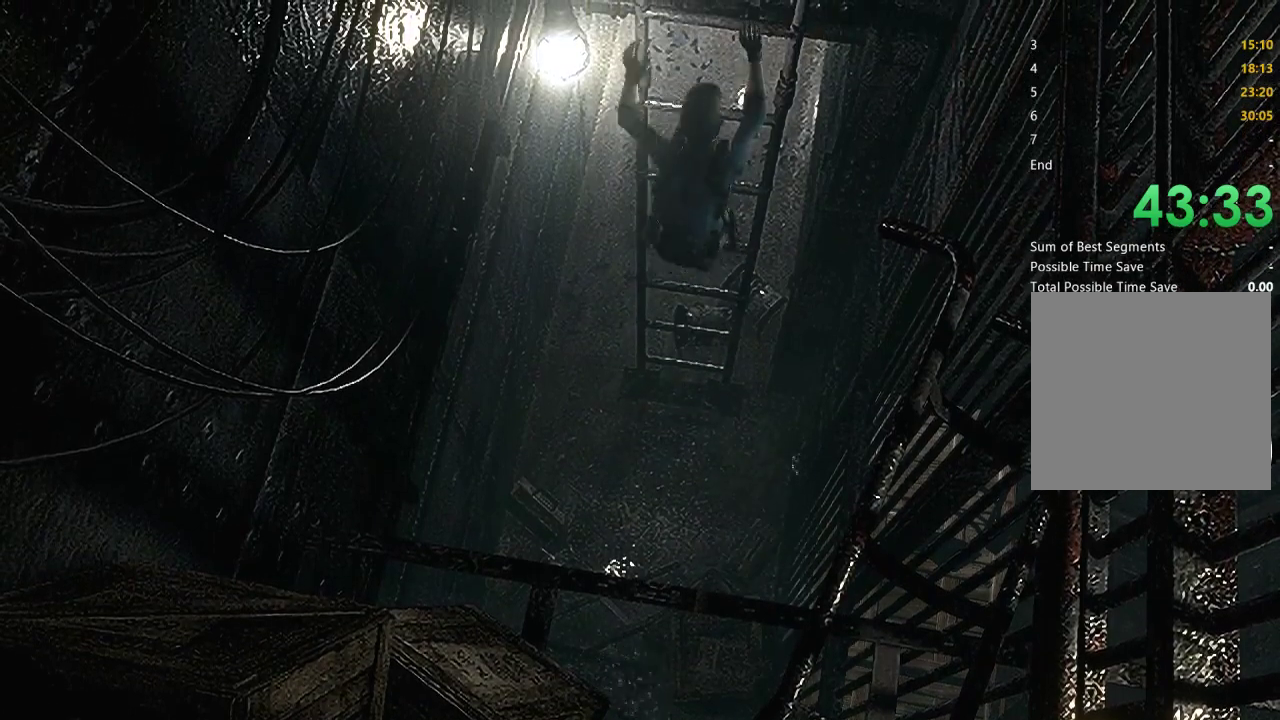
{"buttons": [], "left_stick": "center", "right_stick": "center", "events": []}
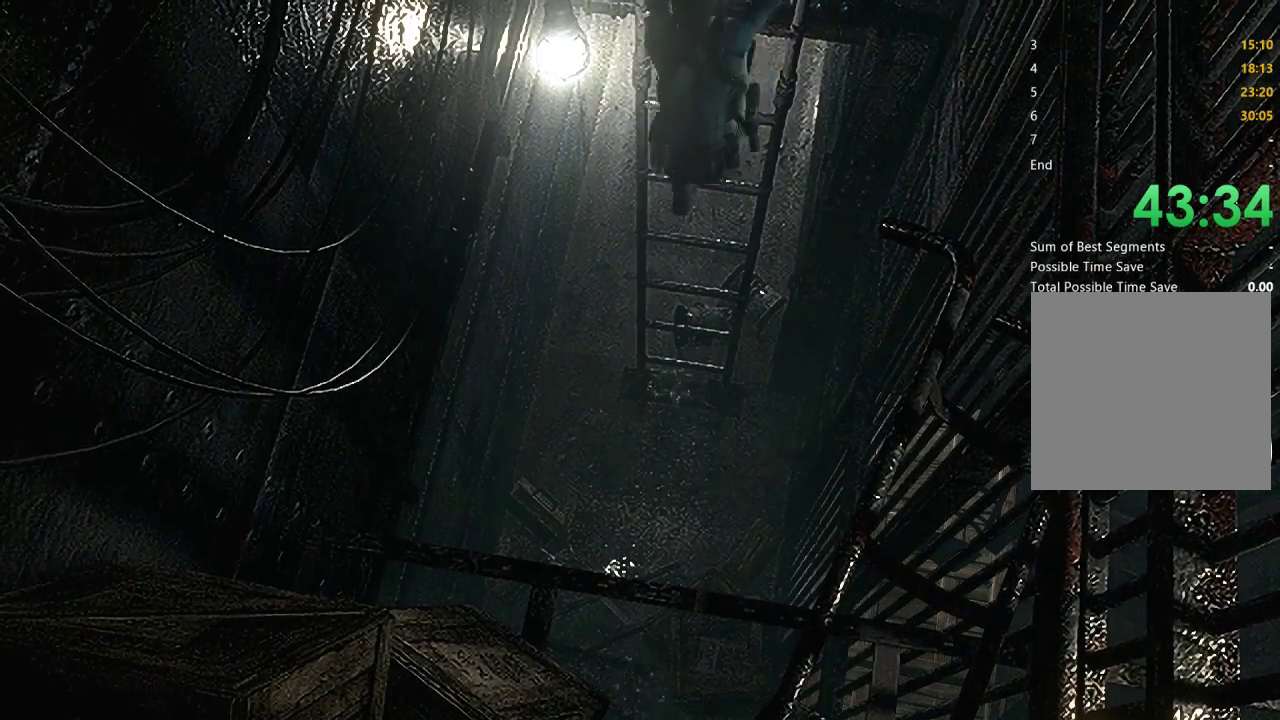
{"buttons": ["X", "DPAD_UP"], "left_stick": "center", "right_stick": "center", "events": [[467, "X", "down"], [500, "DPAD_UP", "down"]]}
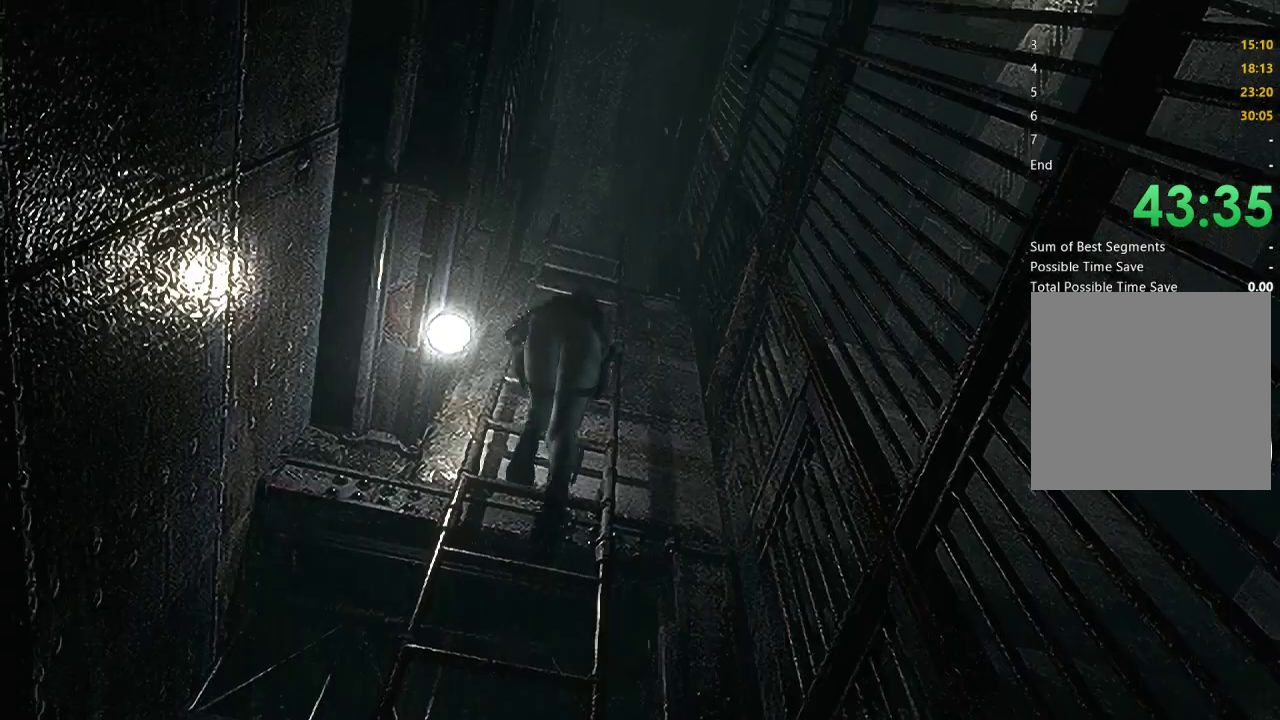
{"buttons": ["X", "DPAD_UP"], "left_stick": "center", "right_stick": "center", "events": []}
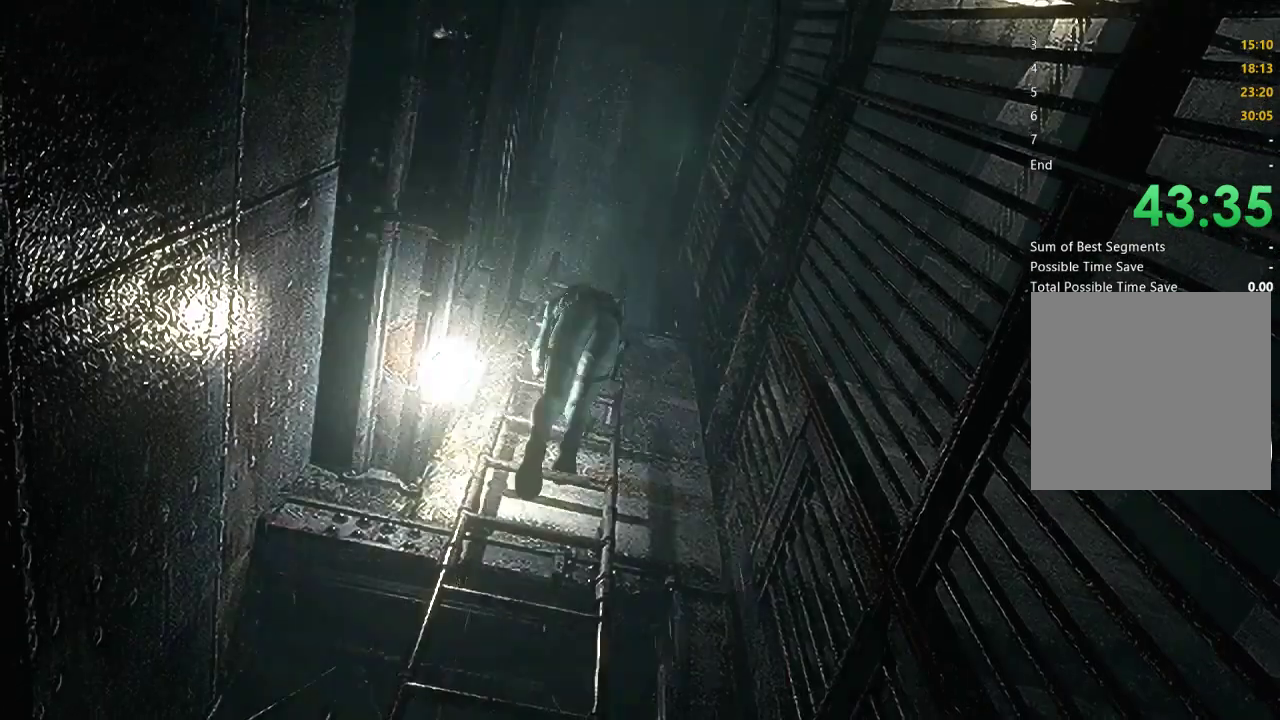
{"buttons": ["X", "DPAD_UP"], "left_stick": "center", "right_stick": "center", "events": []}
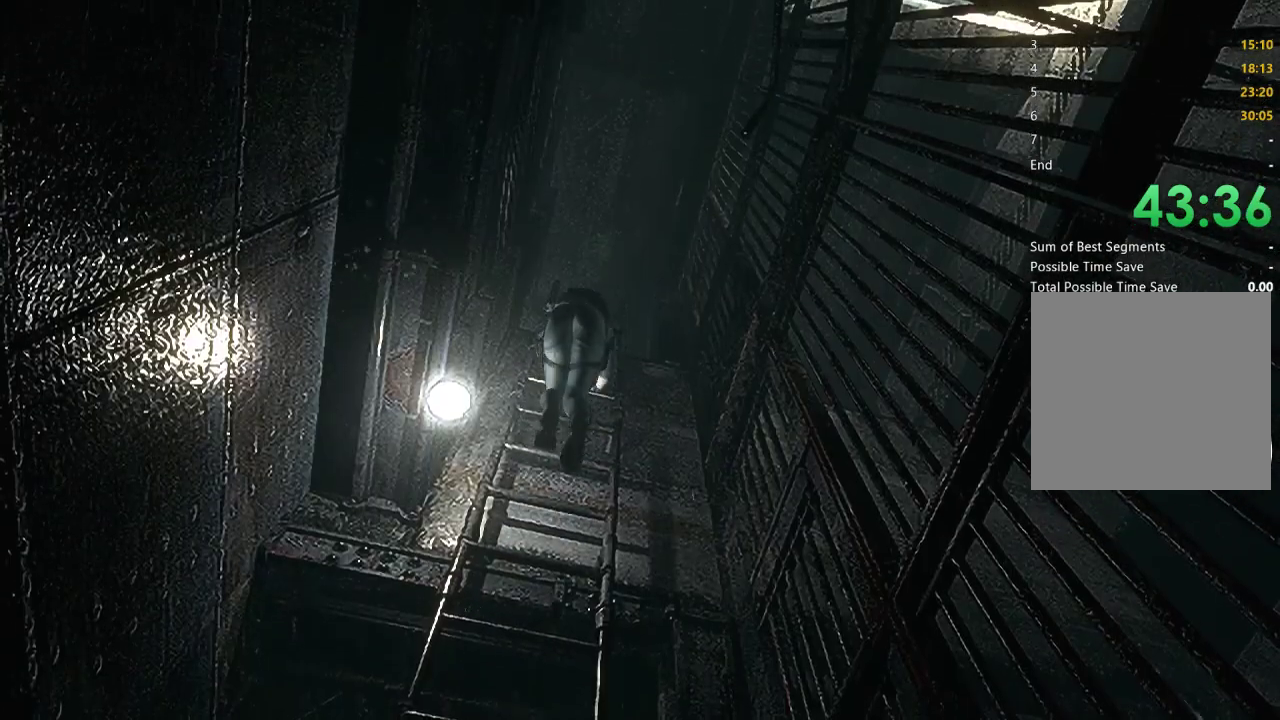
{"buttons": ["X", "DPAD_UP"], "left_stick": "center", "right_stick": "center", "events": []}
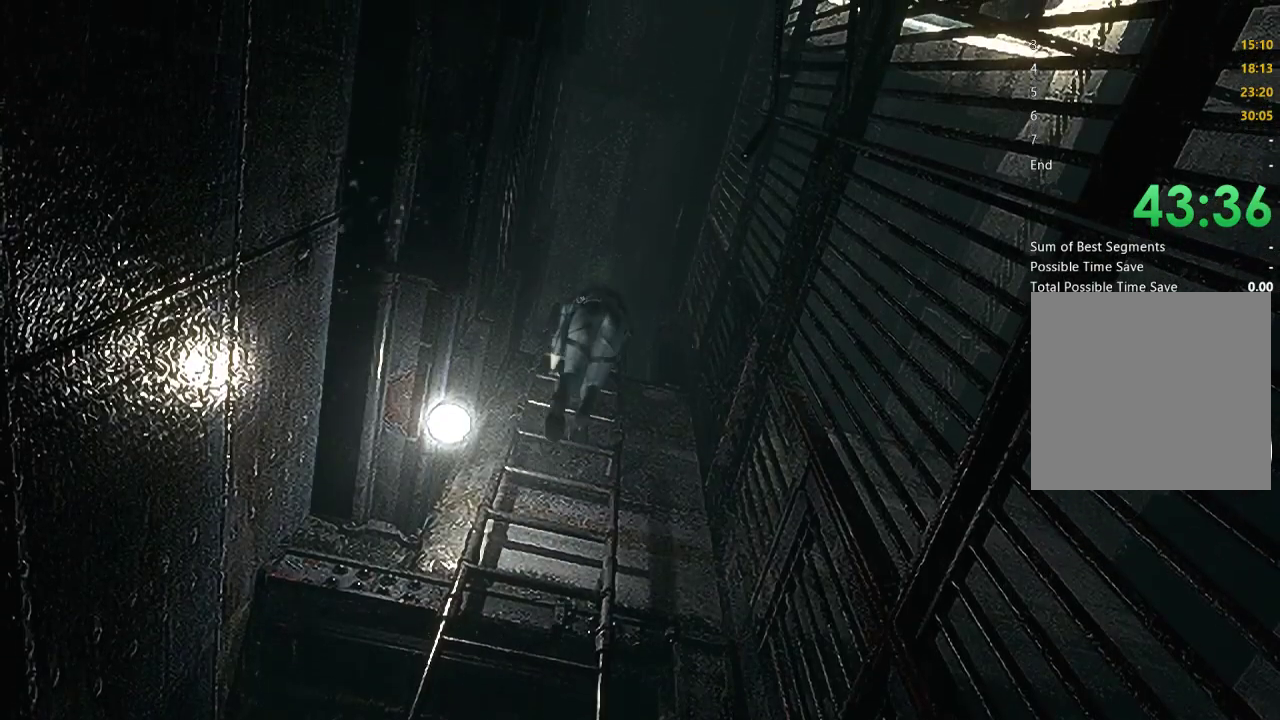
{"buttons": ["X", "DPAD_UP"], "left_stick": "center", "right_stick": "center", "events": []}